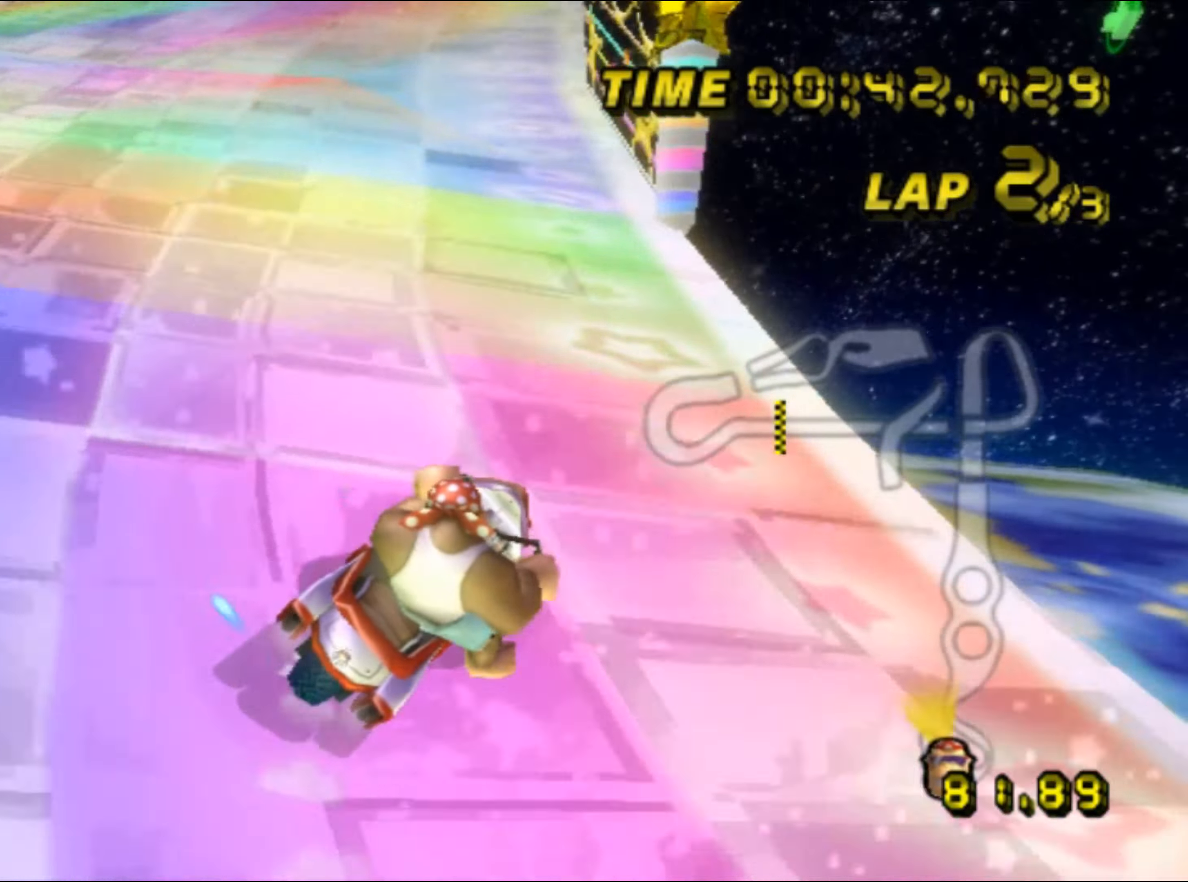
Gameplay with a controller (Nintendo layout); each line is a JSON object with the inputs held at the frame after it. "events" lists button and stick changes between this image and that frame as [ms after this image, input, new state], when the widget could be followed in between. Not read: B L3 R3 X Y Z.
{"buttons": ["A", "R1"], "left_stick": "up-left", "events": [[67, "left_stick", "up-right"], [200, "left_stick", "up-left"]]}
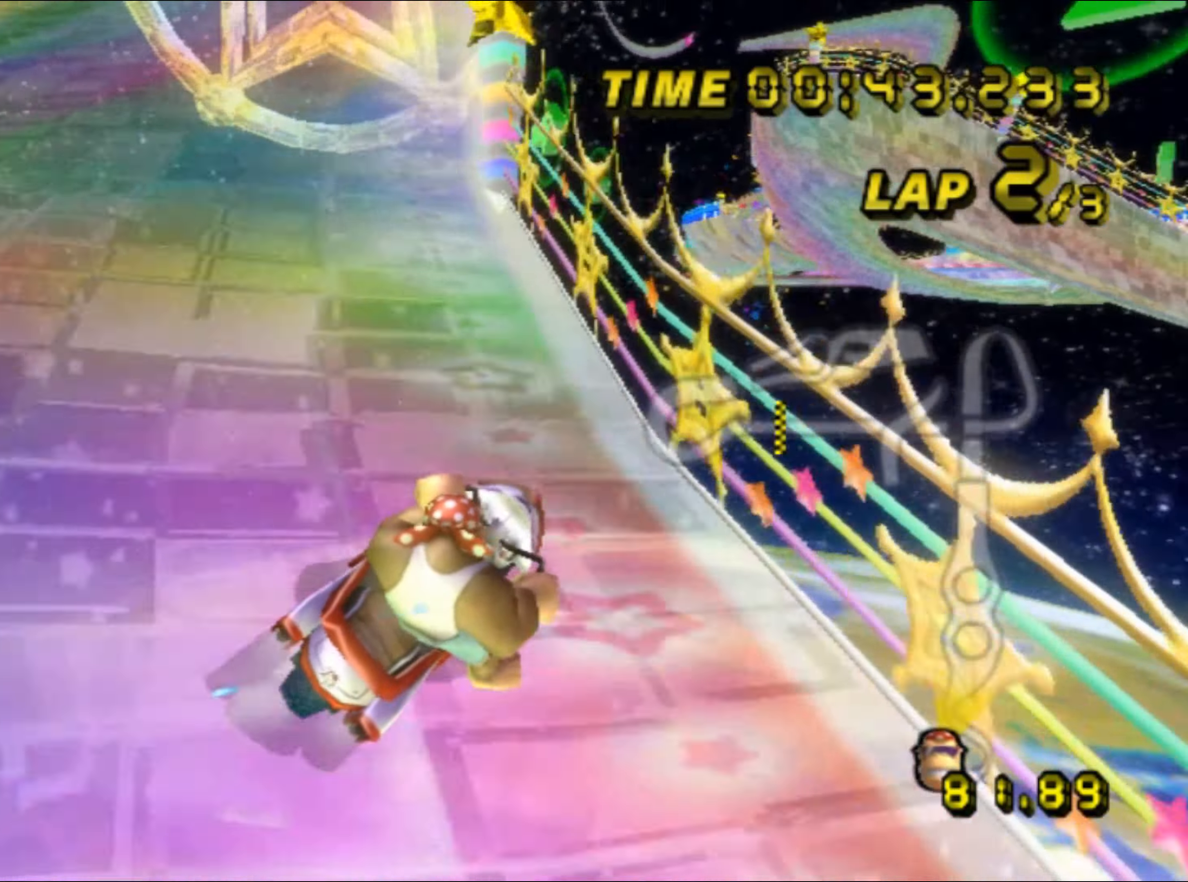
{"buttons": ["A"], "left_stick": "left", "events": [[84, "left_stick", "center"], [200, "left_stick", "left"], [317, "R1", "up"]]}
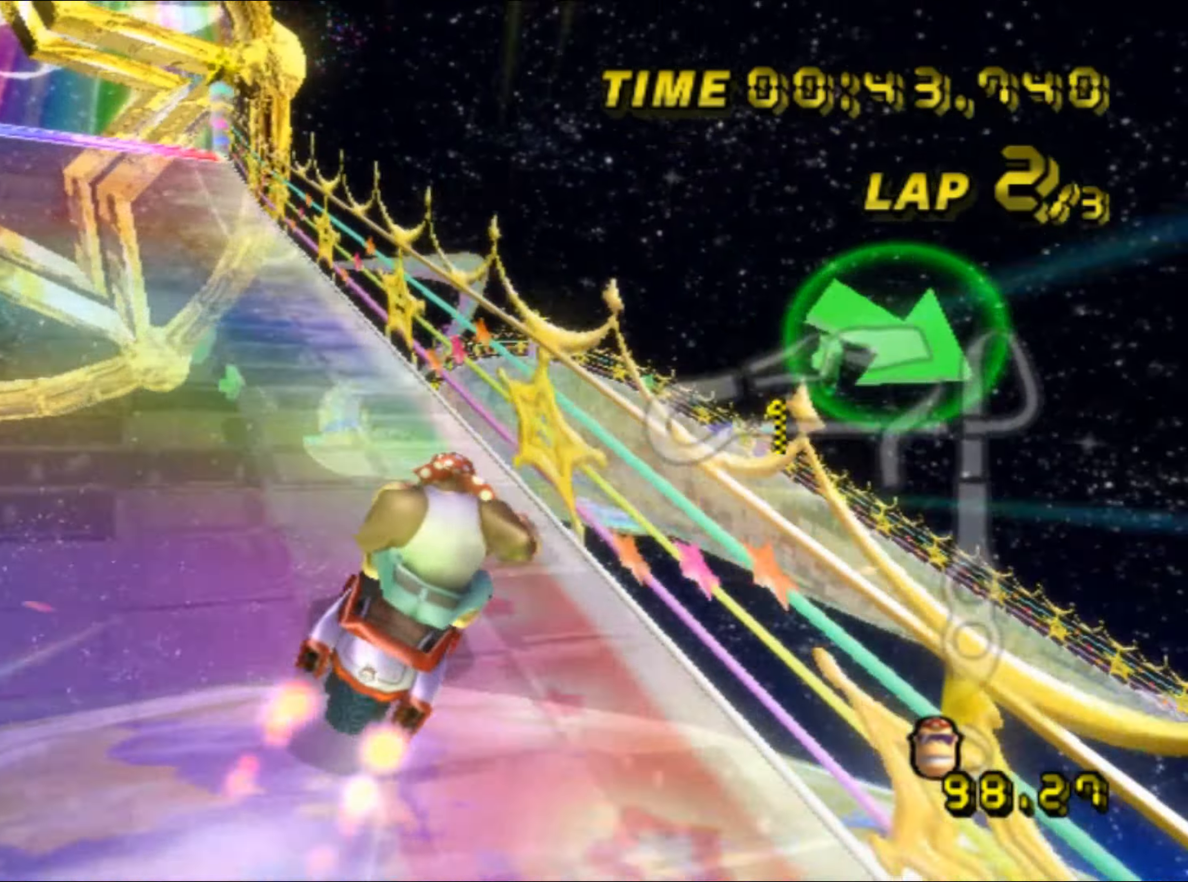
{"buttons": ["A"], "left_stick": "center", "events": [[250, "DPAD_UP", "down"], [267, "DPAD_UP", "up"], [434, "DPAD_UP", "down"], [450, "DPAD_RIGHT", "down"], [450, "DPAD_UP", "up"], [450, "left_stick", "center"], [467, "DPAD_RIGHT", "up"]]}
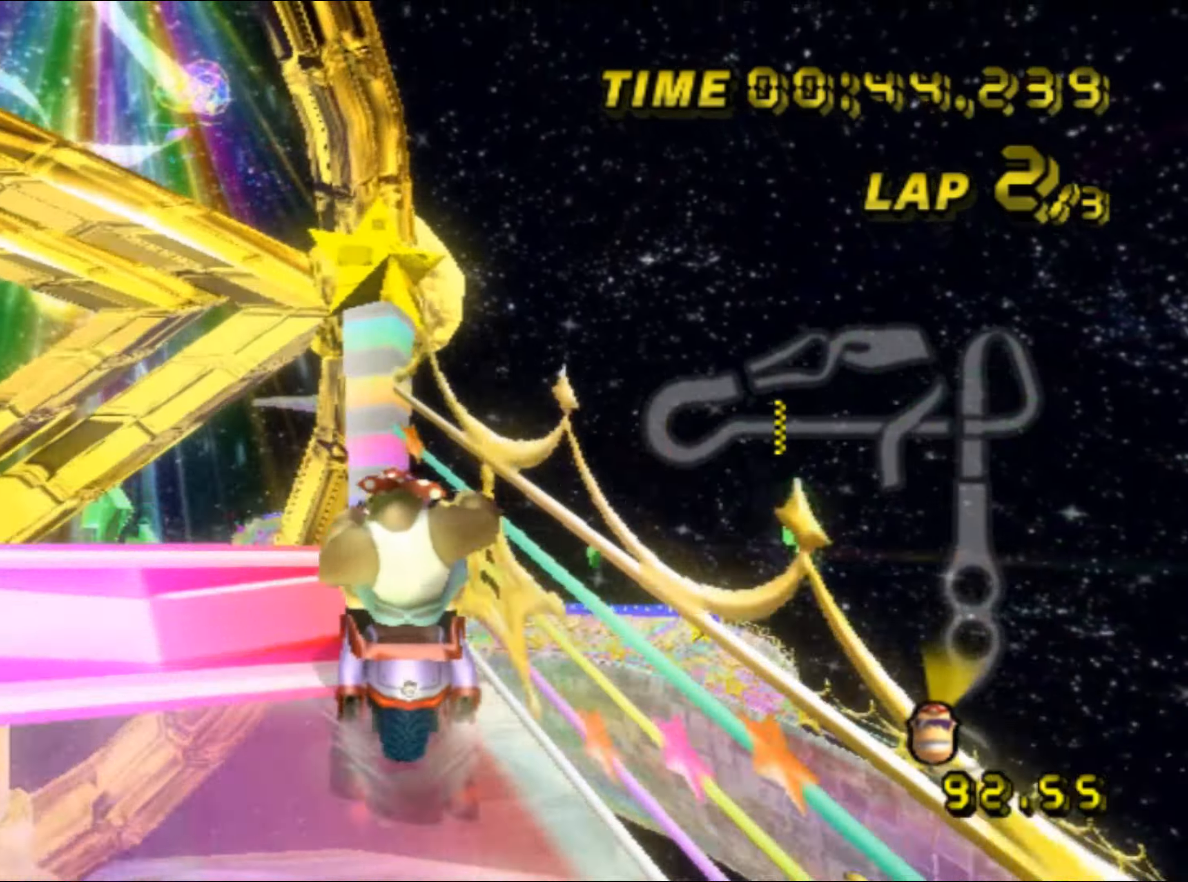
{"buttons": ["A"], "left_stick": "center", "events": [[150, "DPAD_UP", "down"], [167, "DPAD_UP", "up"], [417, "DPAD_DOWN", "down"], [434, "DPAD_DOWN", "up"], [450, "DPAD_LEFT", "down"], [467, "DPAD_LEFT", "up"]]}
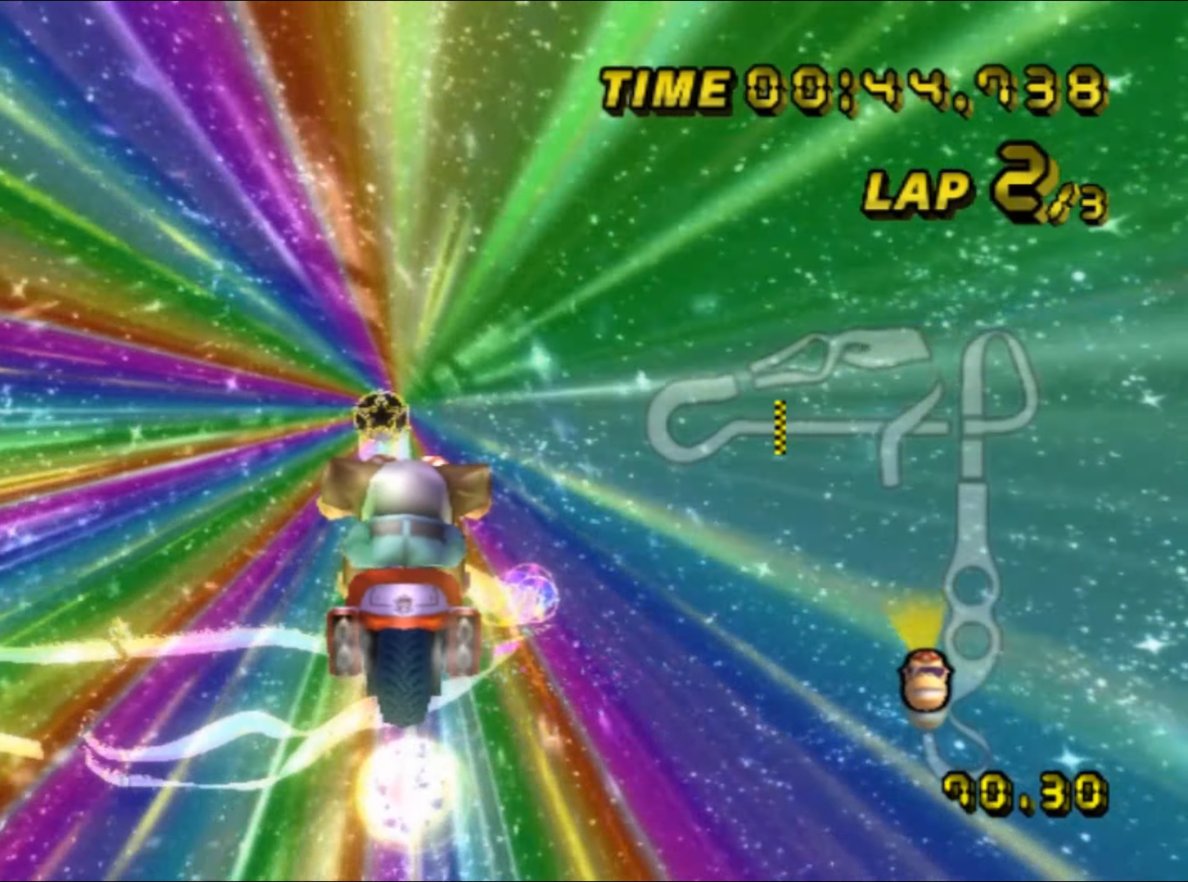
{"buttons": ["A"], "left_stick": "up", "events": [[84, "DPAD_DOWN", "down"], [100, "DPAD_DOWN", "up"], [100, "DPAD_LEFT", "down"], [117, "DPAD_LEFT", "up"], [467, "left_stick", "up"]]}
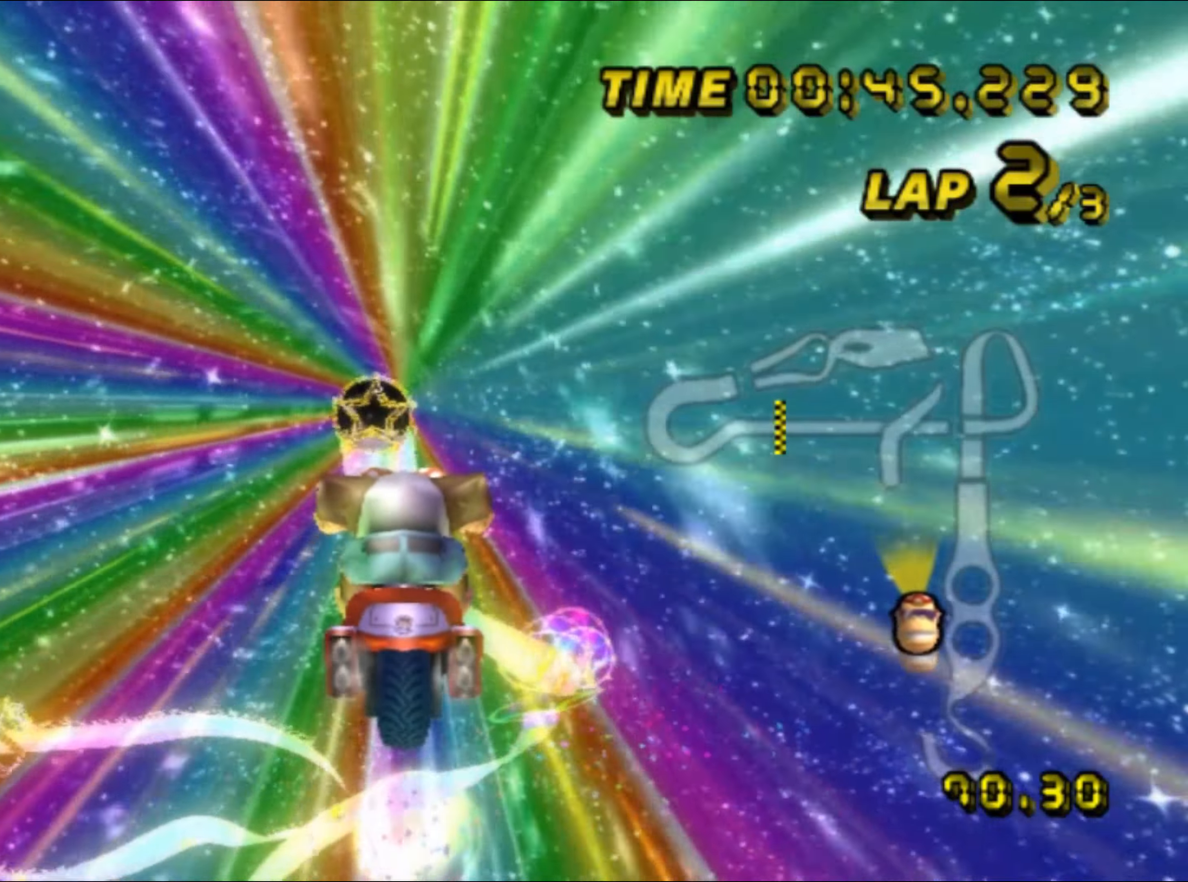
{"buttons": ["A"], "left_stick": "up", "events": []}
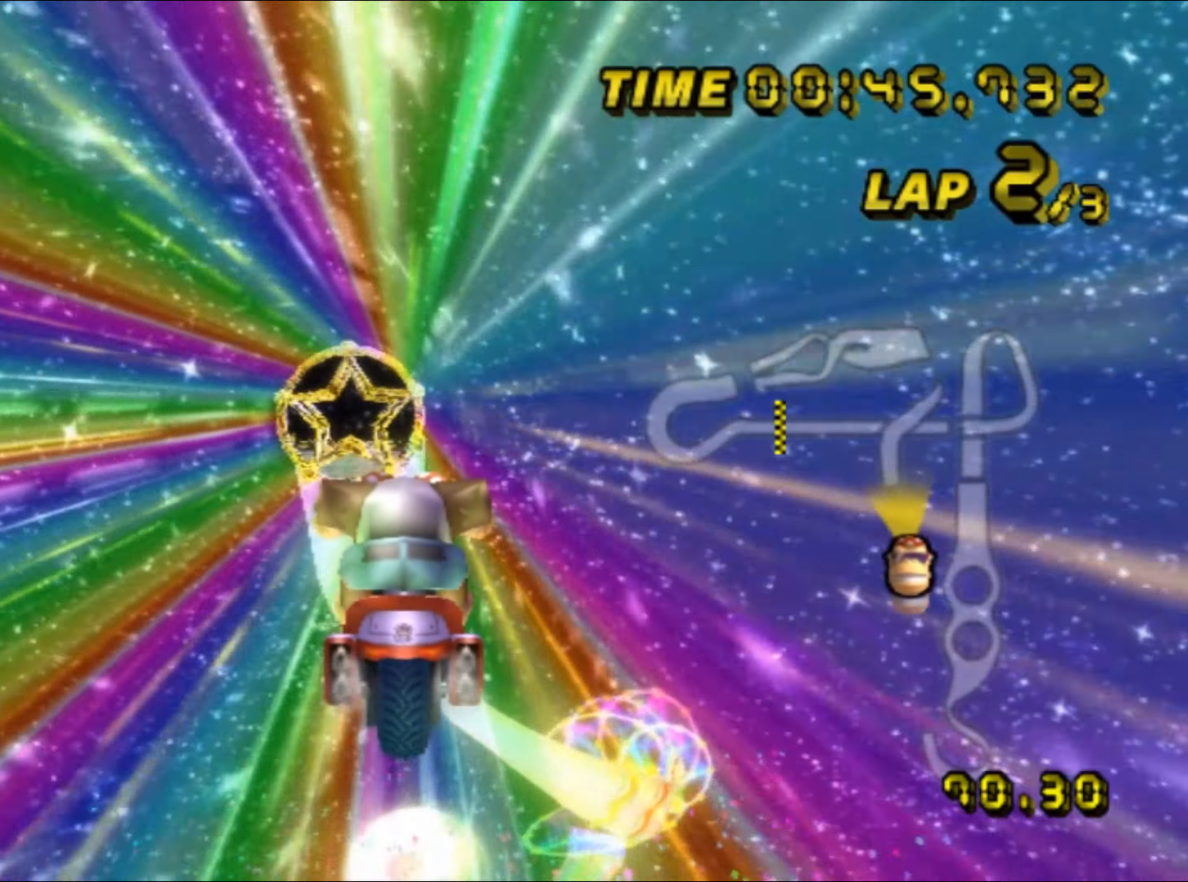
{"buttons": ["A"], "left_stick": "center", "events": [[17, "left_stick", "center"]]}
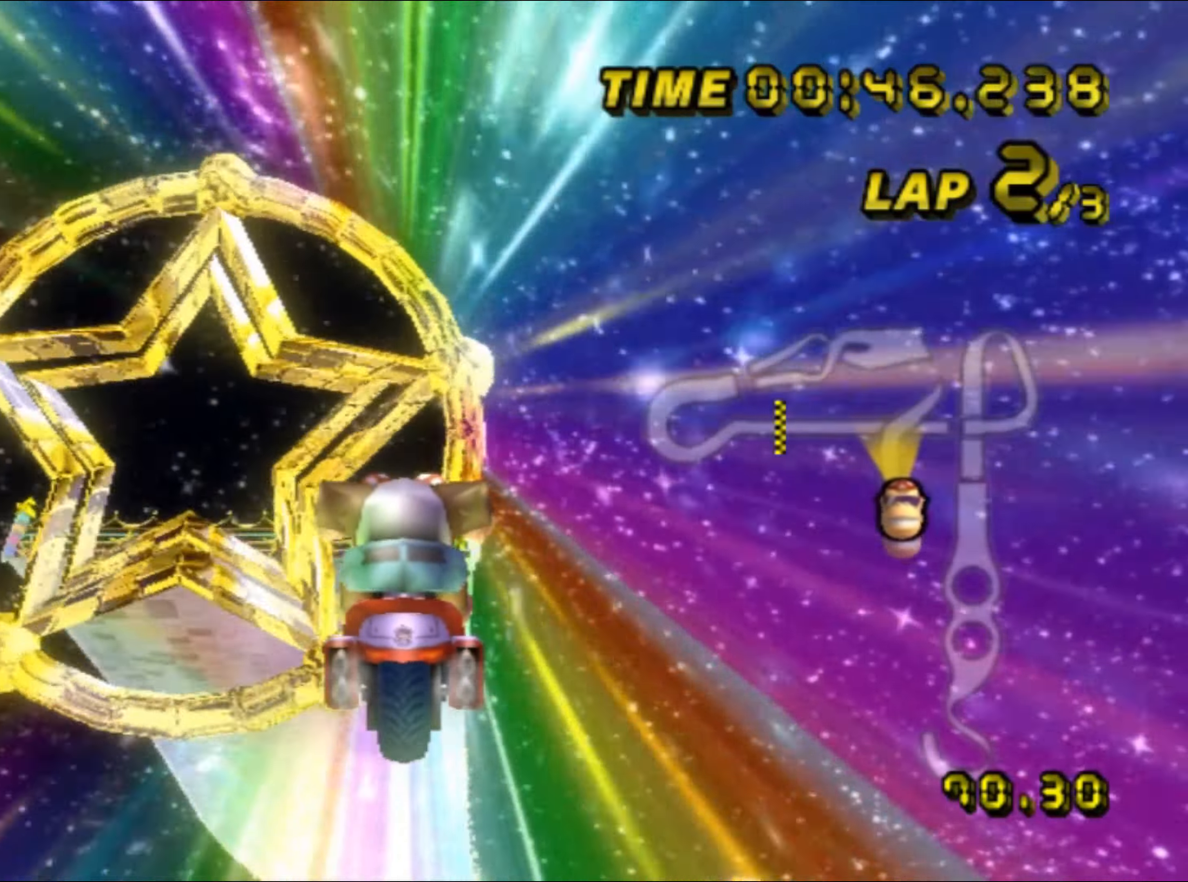
{"buttons": ["A"], "left_stick": "up", "events": [[217, "left_stick", "up"]]}
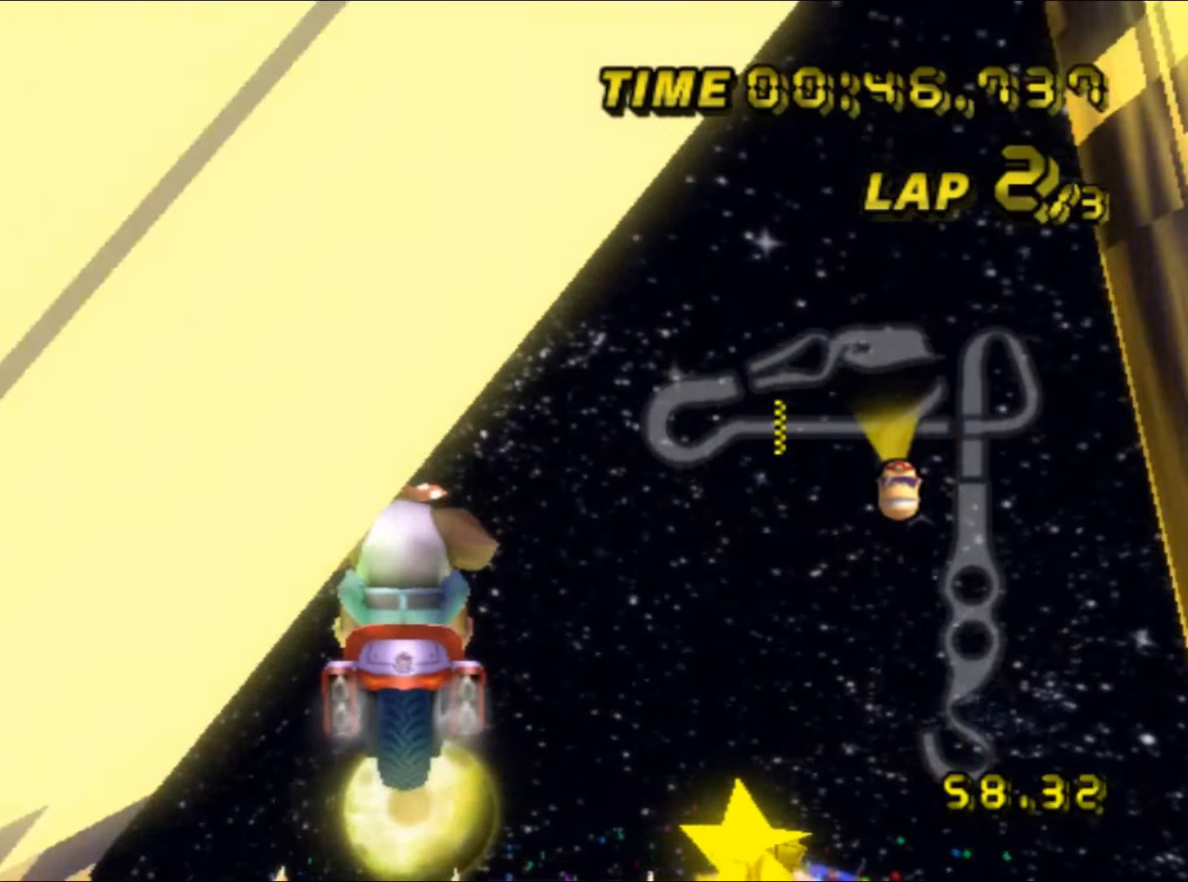
{"buttons": ["A"], "left_stick": "up", "events": []}
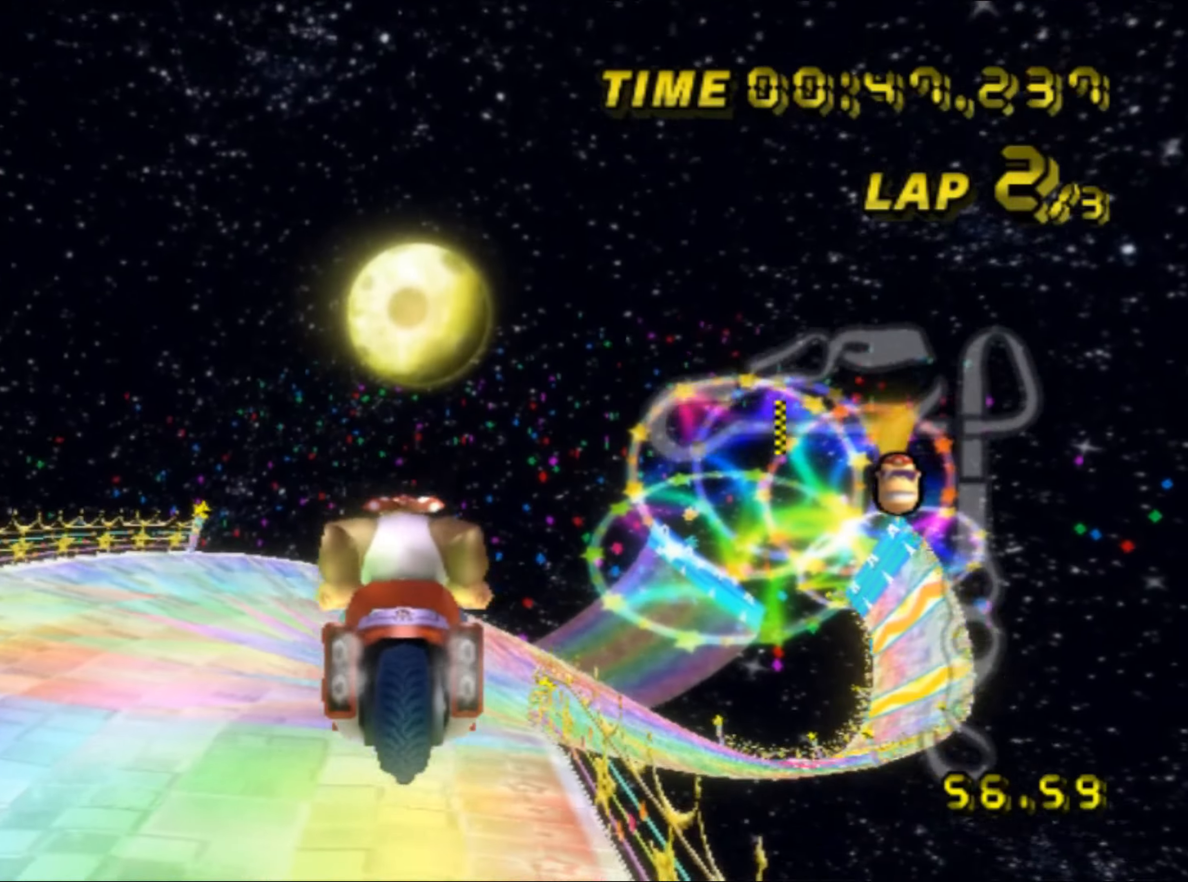
{"buttons": ["A", "R1"], "left_stick": "right", "events": [[250, "R1", "down"], [300, "left_stick", "up-right"], [450, "left_stick", "right"]]}
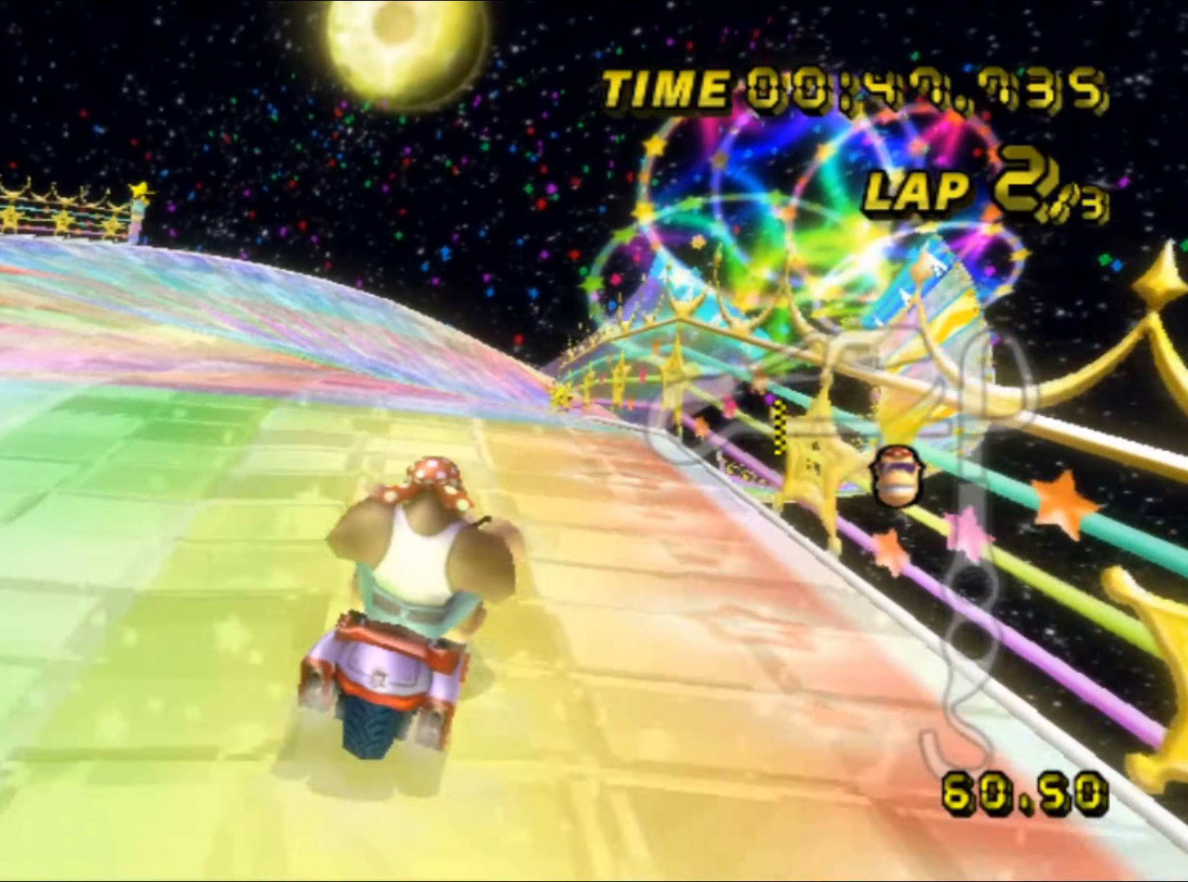
{"buttons": ["A", "R1"], "left_stick": "up-right", "events": [[416, "left_stick", "up-right"]]}
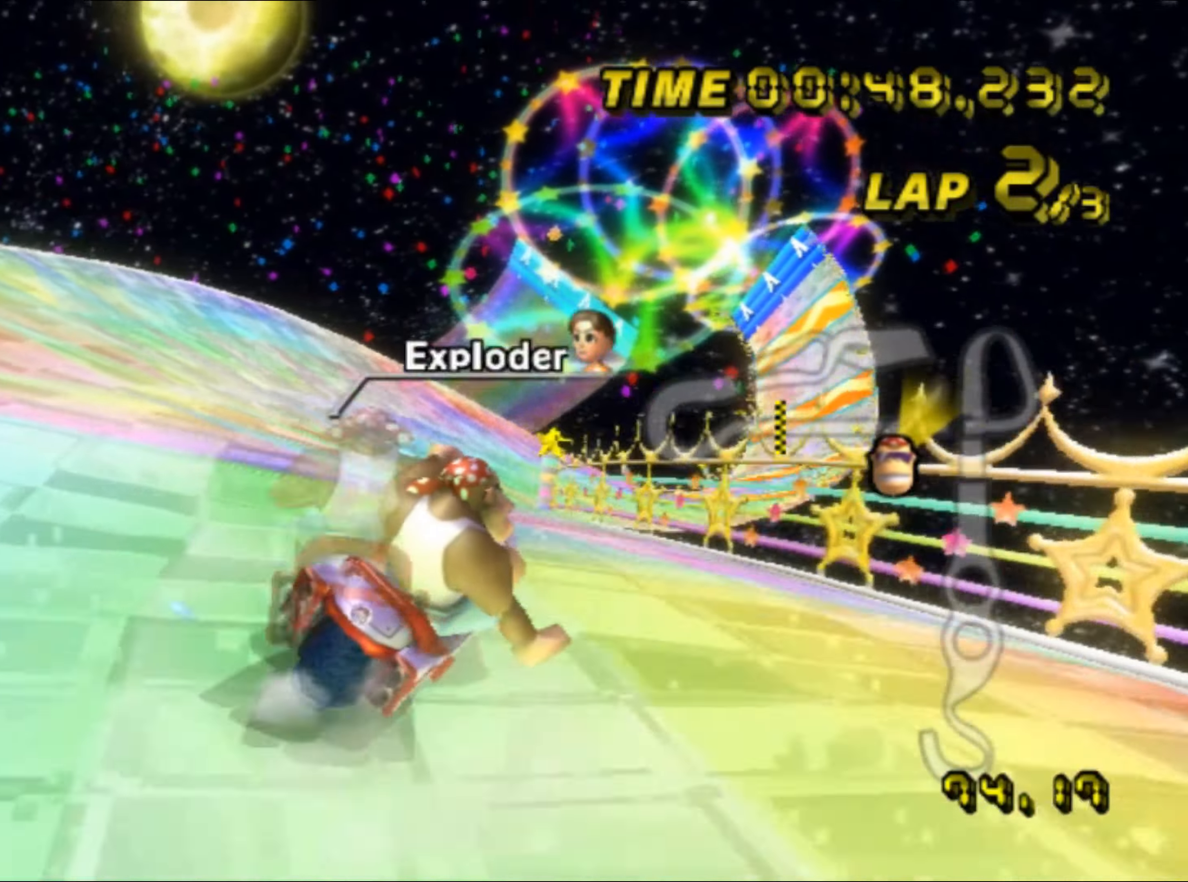
{"buttons": ["A", "R1"], "left_stick": "up-right", "events": []}
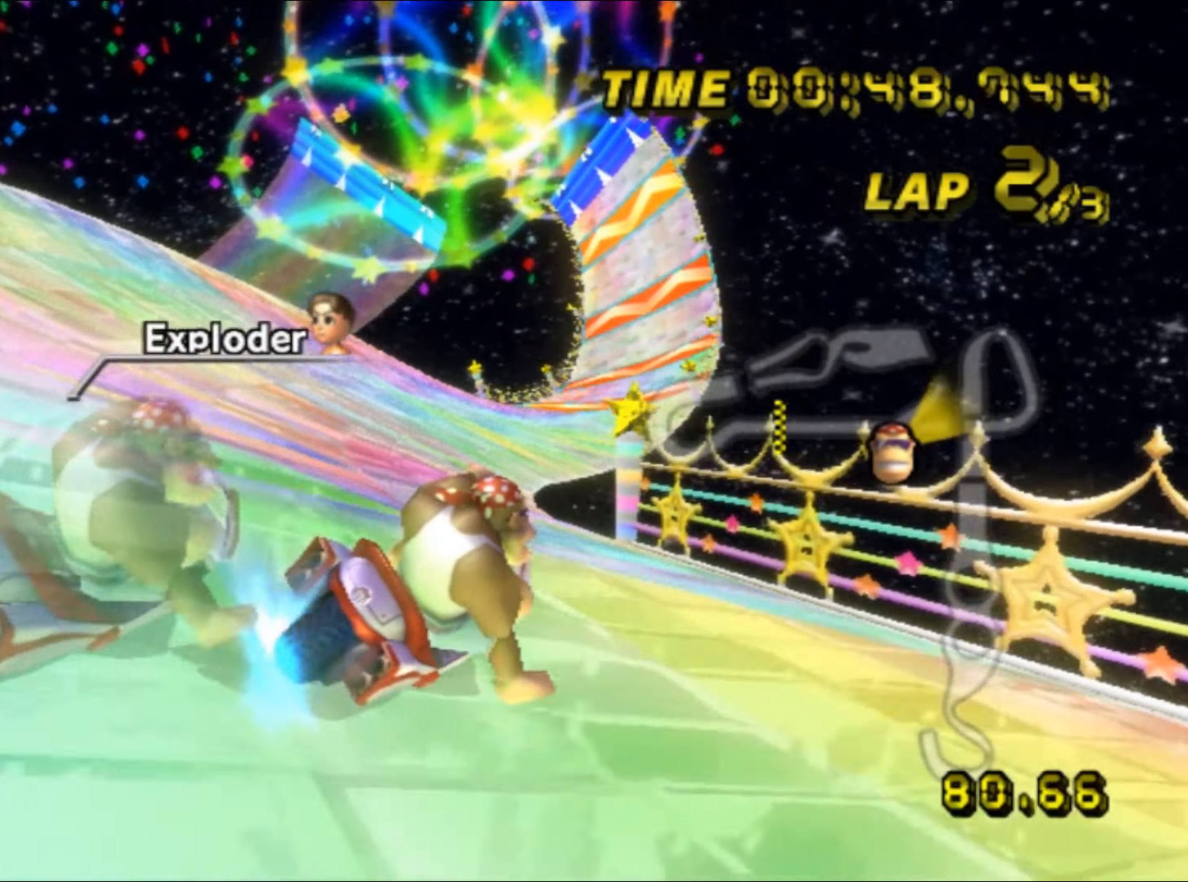
{"buttons": ["A"], "left_stick": "center", "events": [[66, "R1", "up"], [133, "left_stick", "up-left"], [283, "left_stick", "center"], [366, "DPAD_UP", "down"], [383, "DPAD_UP", "up"]]}
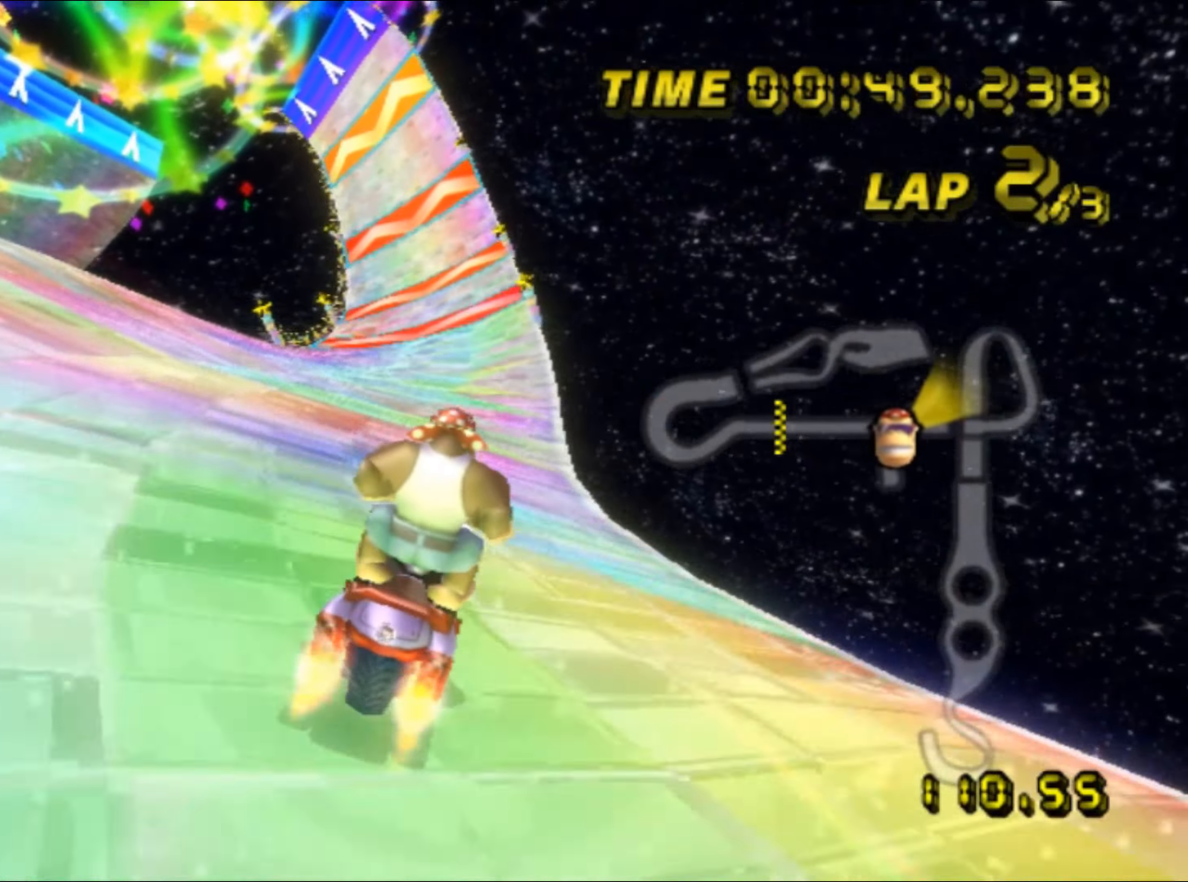
{"buttons": ["A"], "left_stick": "center", "events": [[66, "DPAD_UP", "down"], [83, "DPAD_UP", "up"]]}
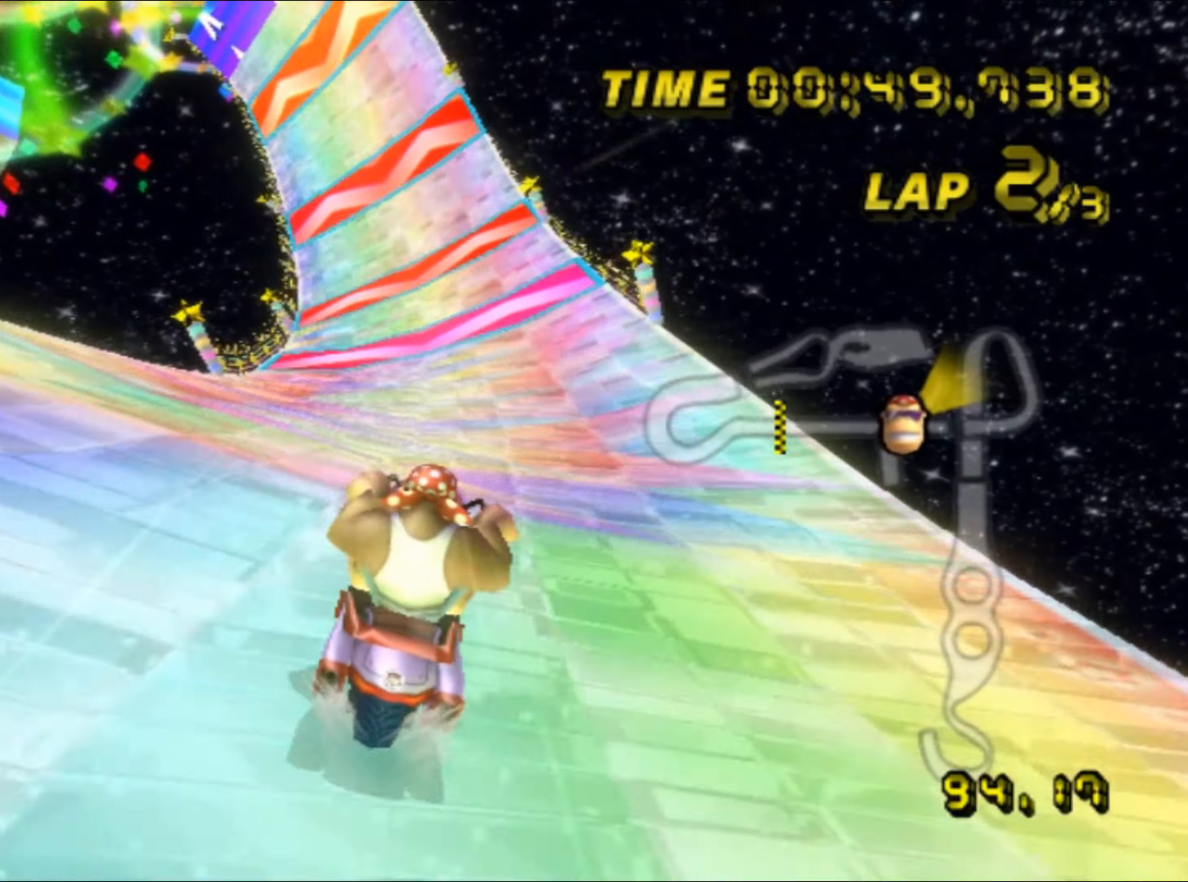
{"buttons": ["A", "R1"], "left_stick": "center", "events": [[133, "R1", "down"], [133, "left_stick", "left"], [500, "left_stick", "center"]]}
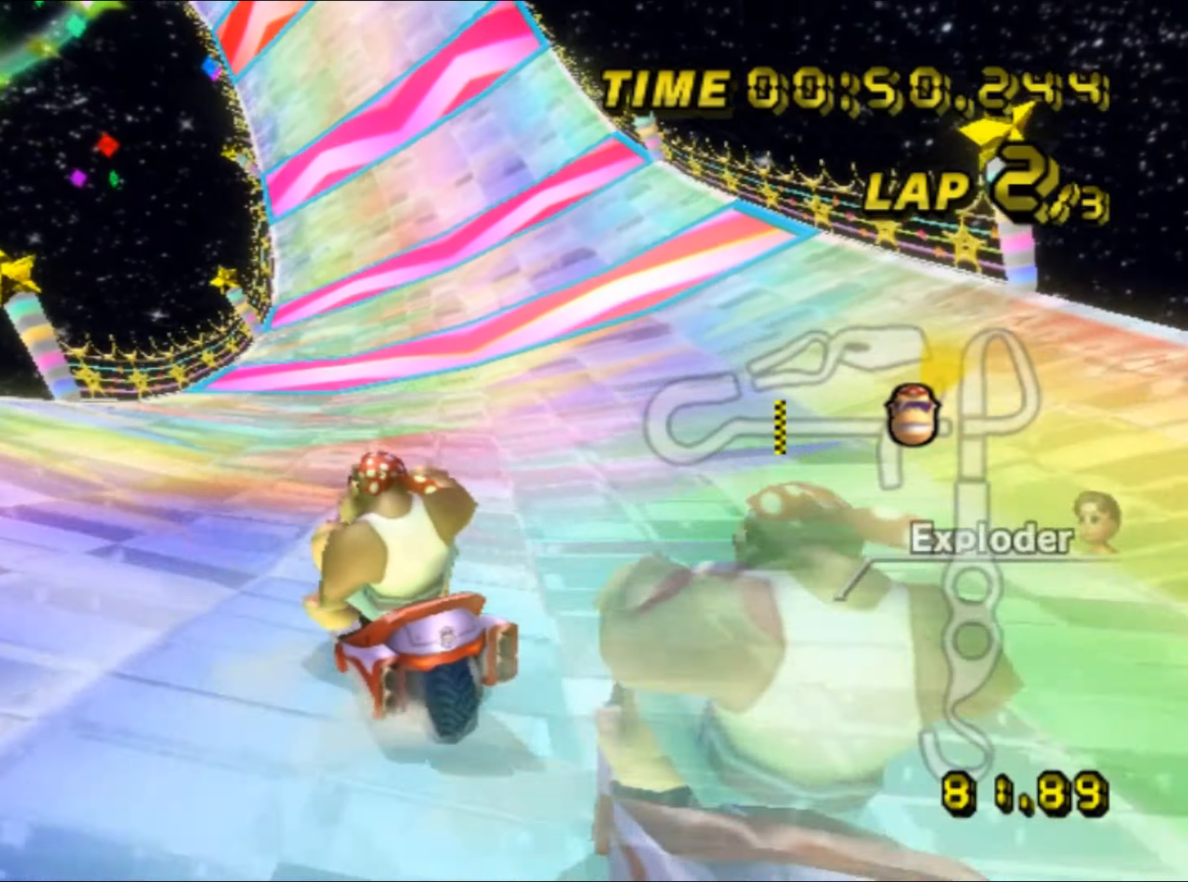
{"buttons": ["A", "R1"], "left_stick": "up-right", "events": [[16, "left_stick", "right"], [183, "left_stick", "up-right"], [333, "left_stick", "right"], [500, "left_stick", "up-right"]]}
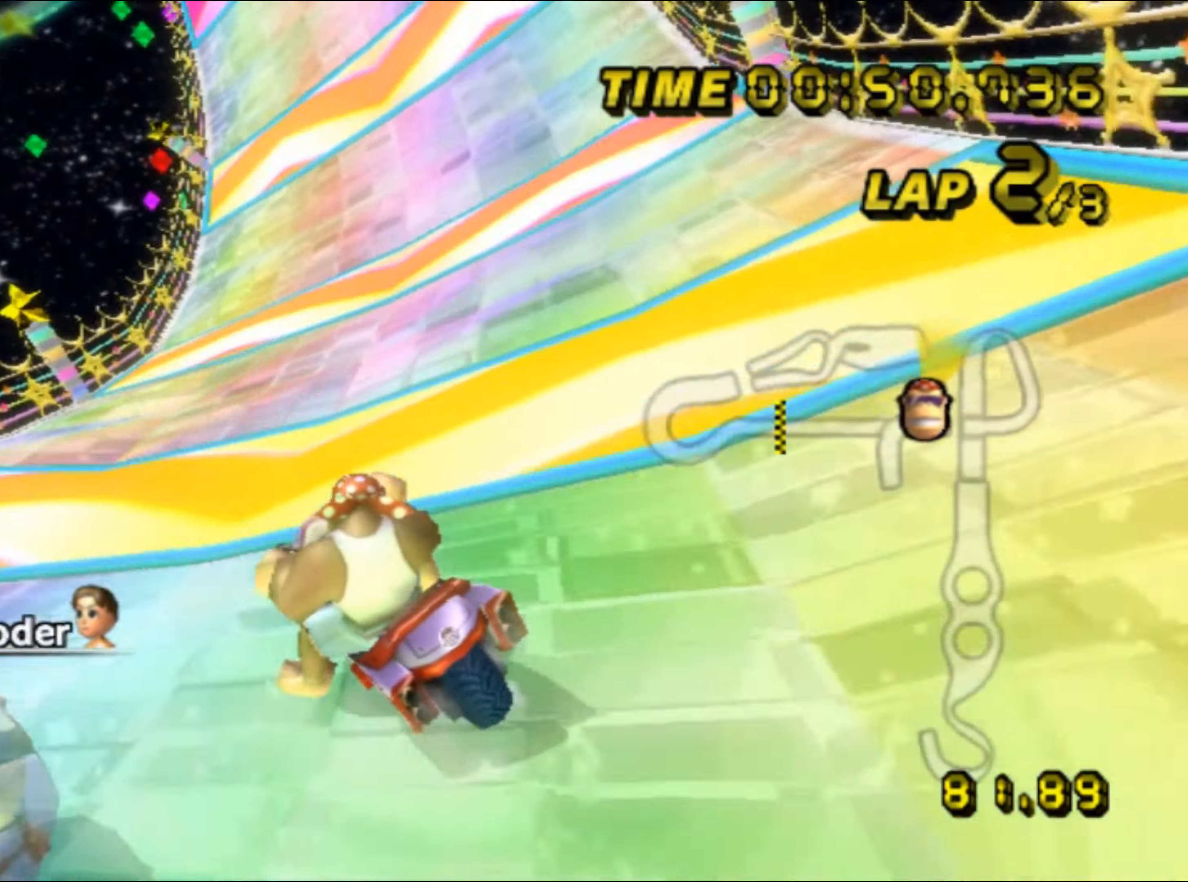
{"buttons": ["A", "R1"], "left_stick": "right", "events": [[16, "left_stick", "right"]]}
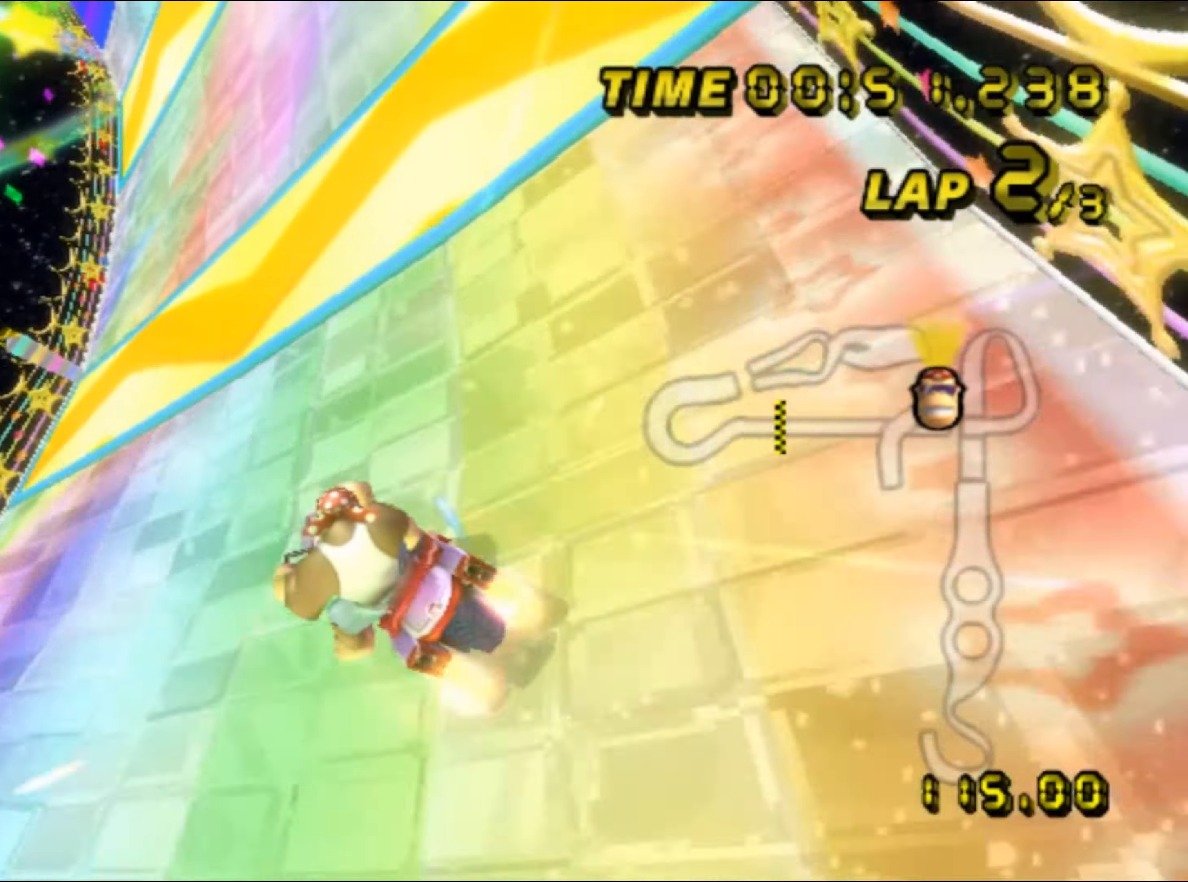
{"buttons": ["A"], "left_stick": "up-left", "events": [[317, "R1", "up"], [317, "left_stick", "center"], [367, "left_stick", "up-left"]]}
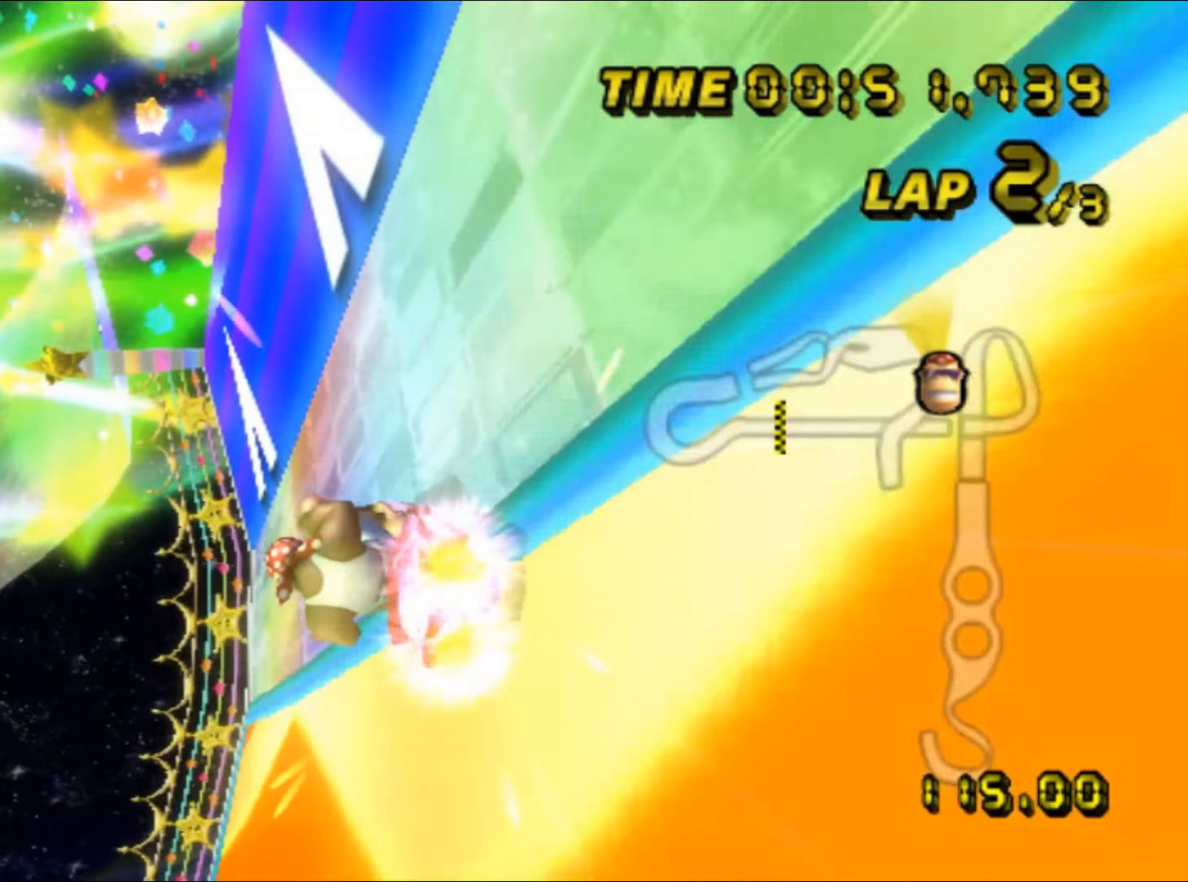
{"buttons": ["A"], "left_stick": "left", "events": [[17, "left_stick", "left"]]}
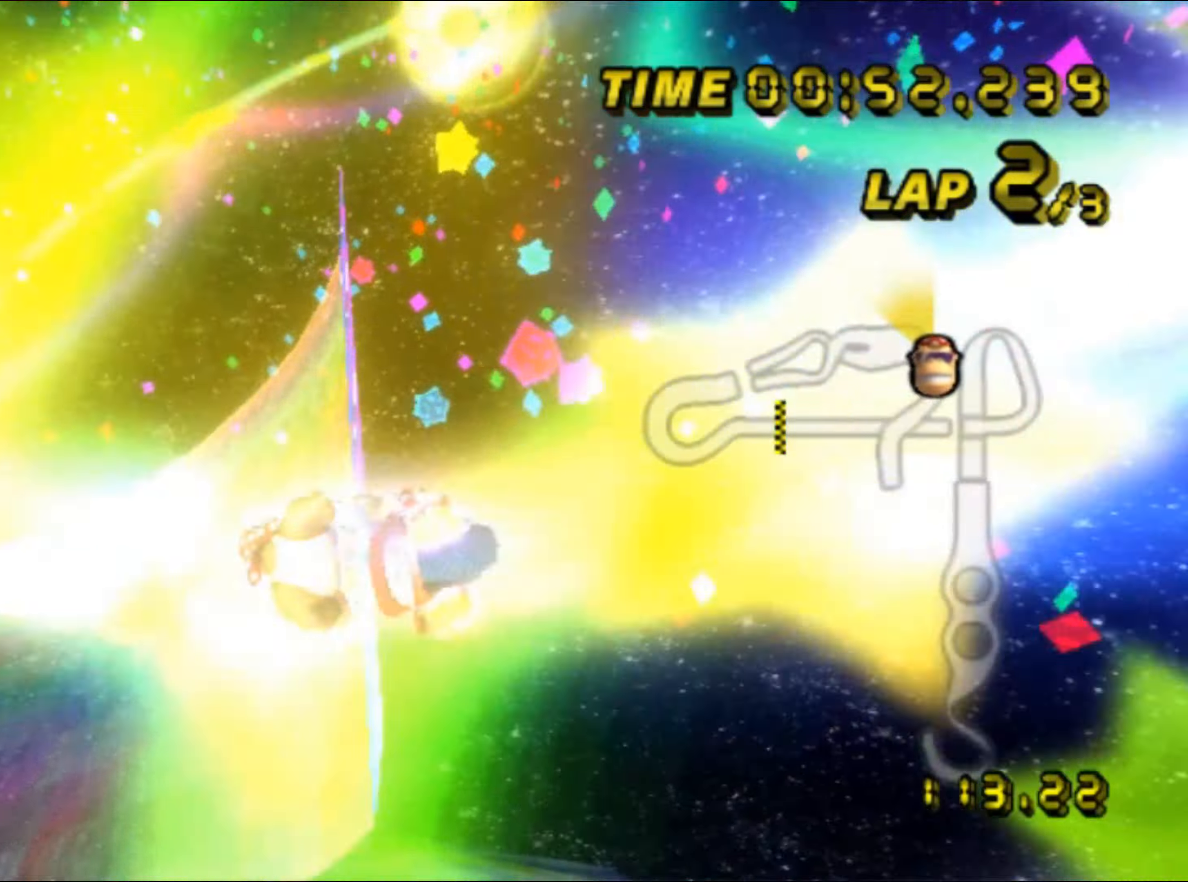
{"buttons": ["A"], "left_stick": "left", "events": []}
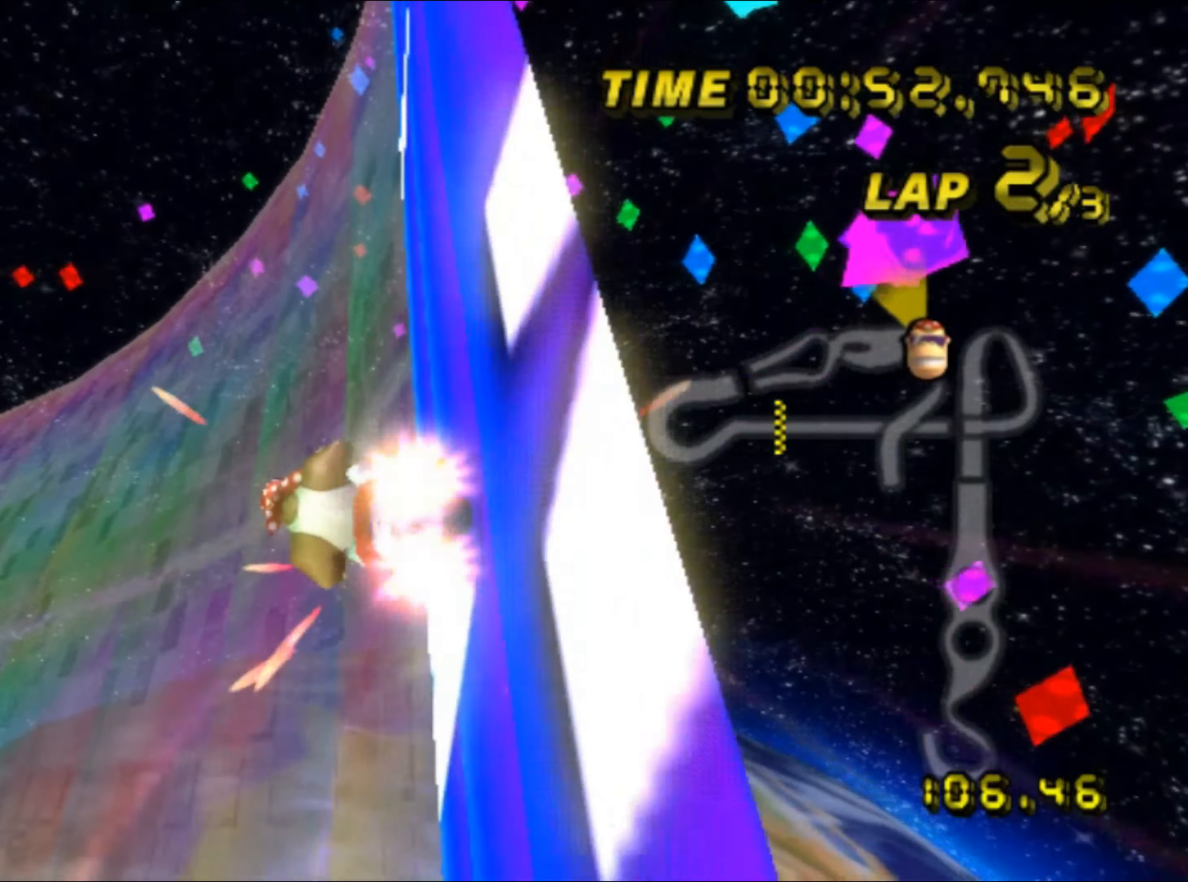
{"buttons": ["A"], "left_stick": "center", "events": [[417, "DPAD_UP", "down"], [433, "DPAD_UP", "up"], [433, "left_stick", "center"]]}
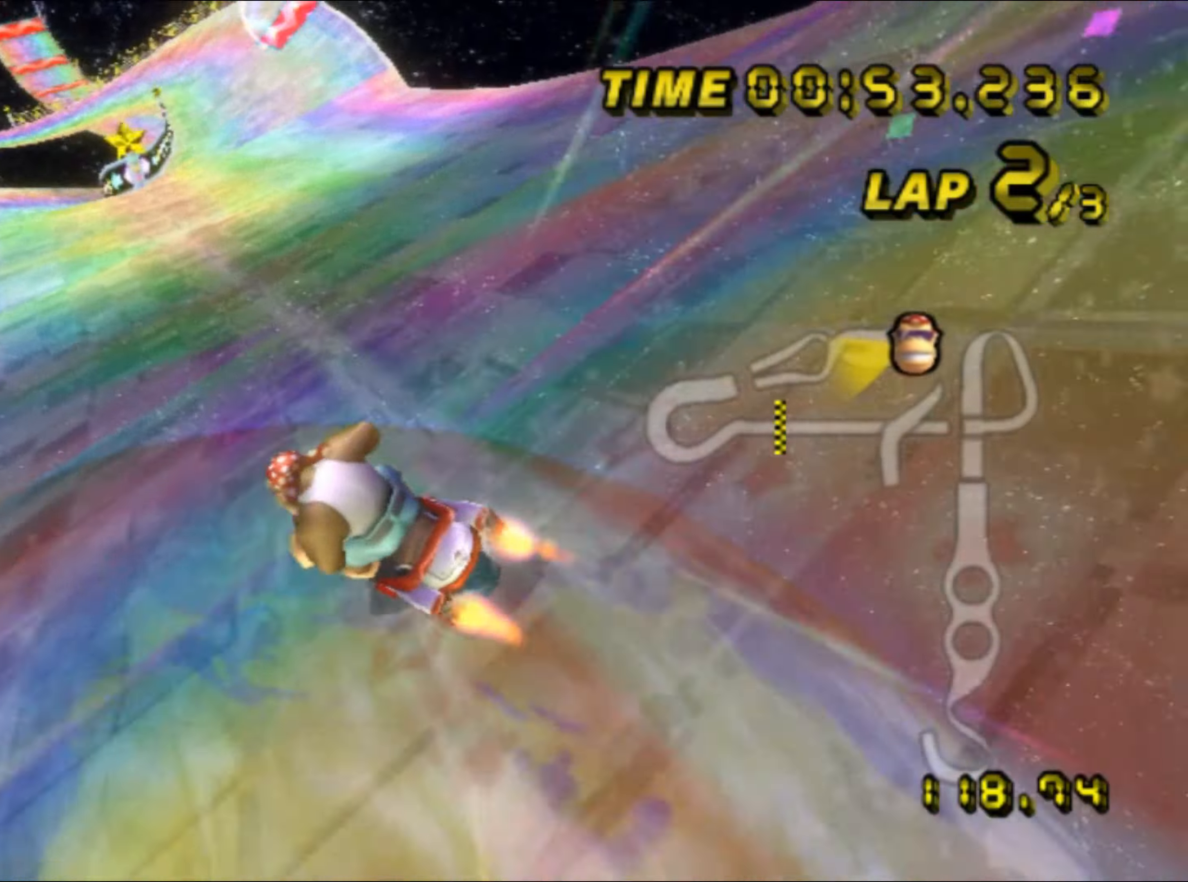
{"buttons": ["A", "R1"], "left_stick": "up-right", "events": [[100, "DPAD_UP", "down"], [117, "DPAD_UP", "up"], [267, "DPAD_UP", "down"], [283, "DPAD_UP", "up"], [417, "left_stick", "up-right"], [433, "R1", "down"]]}
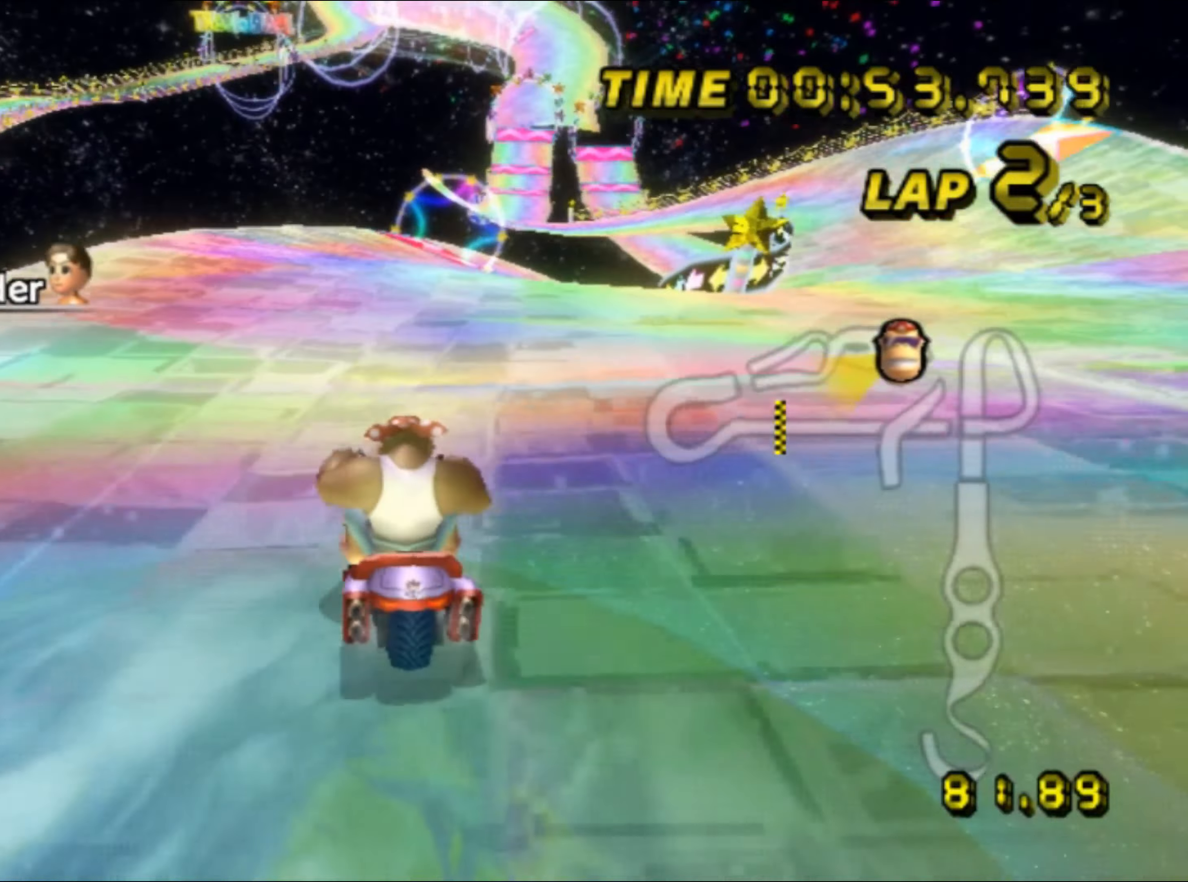
{"buttons": ["A", "R1"], "left_stick": "up-right", "events": []}
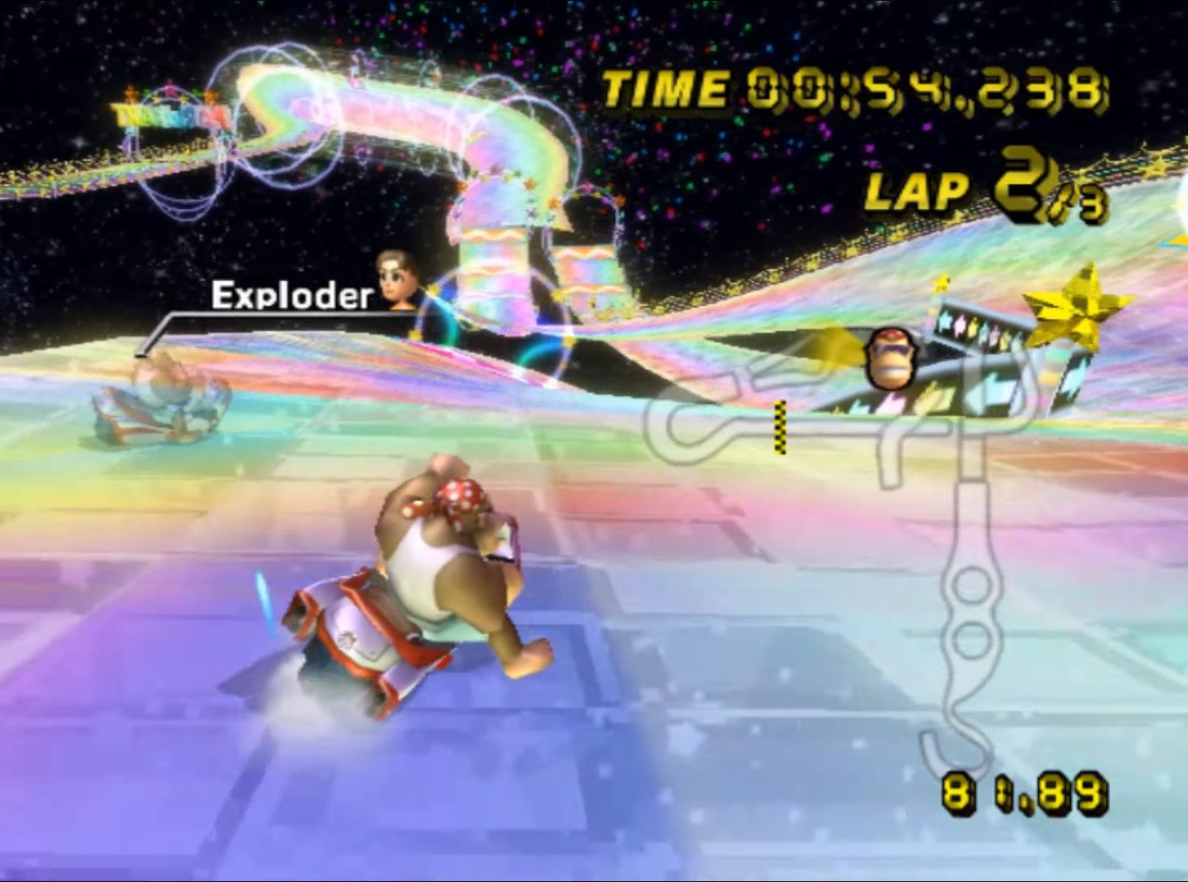
{"buttons": ["A", "R1"], "left_stick": "up-right", "events": [[233, "left_stick", "up-left"], [450, "left_stick", "up-right"]]}
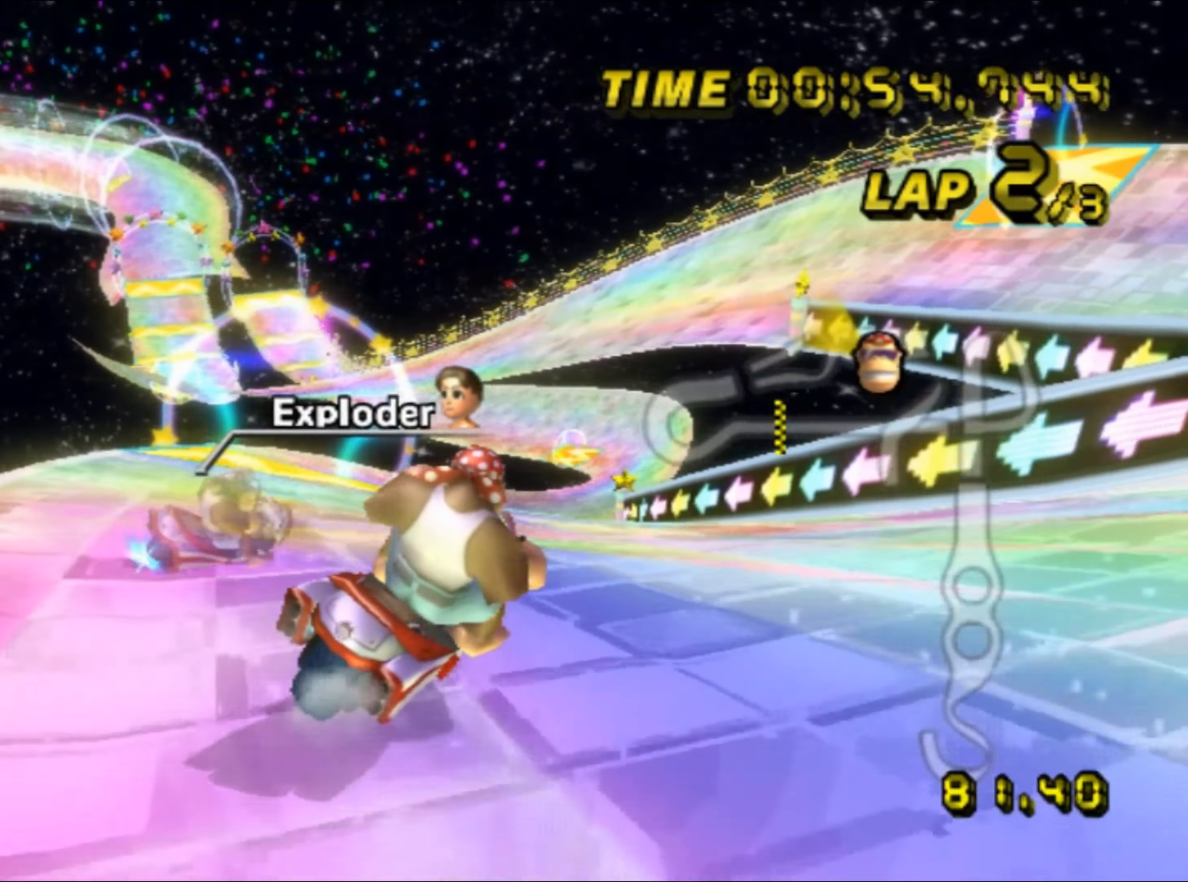
{"buttons": ["A", "R1"], "left_stick": "up-left", "events": [[367, "R1", "up"], [417, "left_stick", "up-left"], [433, "R1", "down"]]}
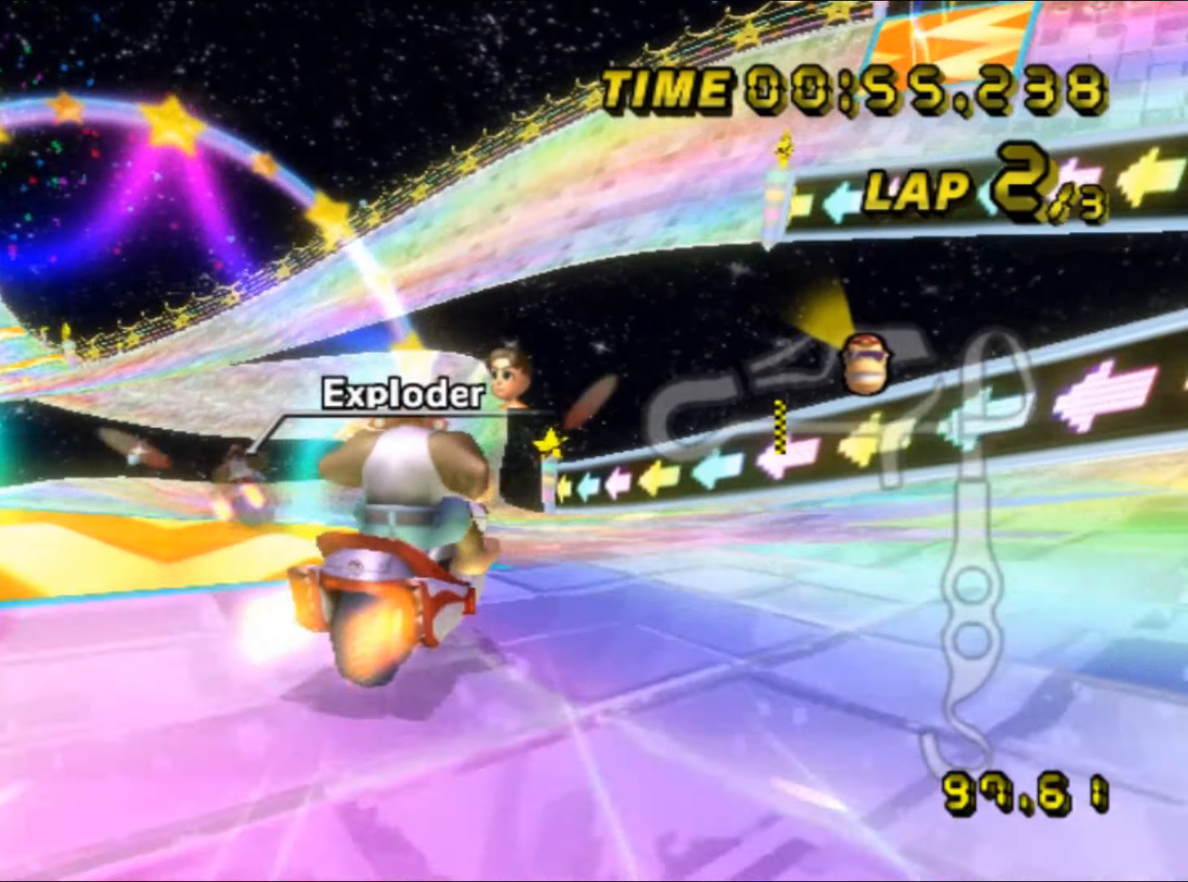
{"buttons": ["A", "R1"], "left_stick": "up-right", "events": [[417, "left_stick", "up-right"]]}
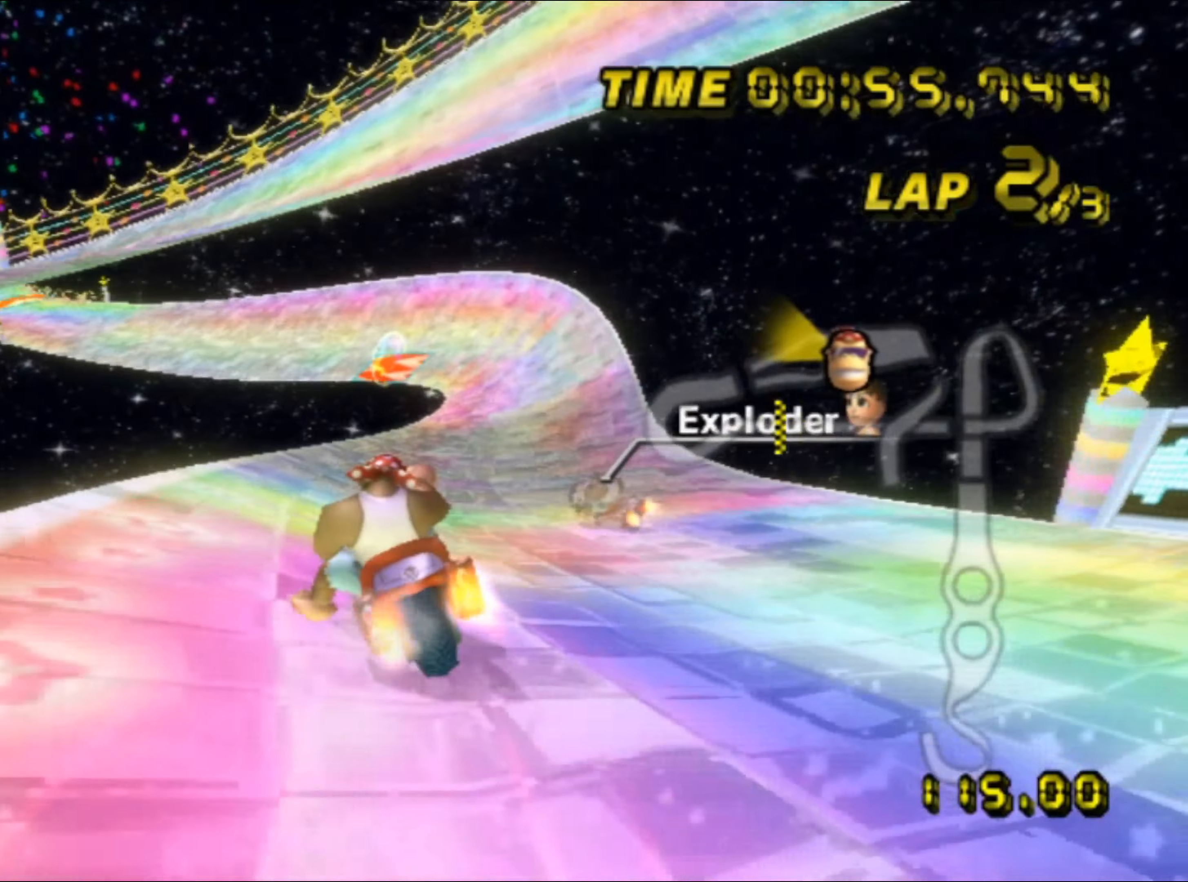
{"buttons": ["A", "R1"], "left_stick": "up-right", "events": [[150, "left_stick", "up-left"], [300, "left_stick", "up-right"]]}
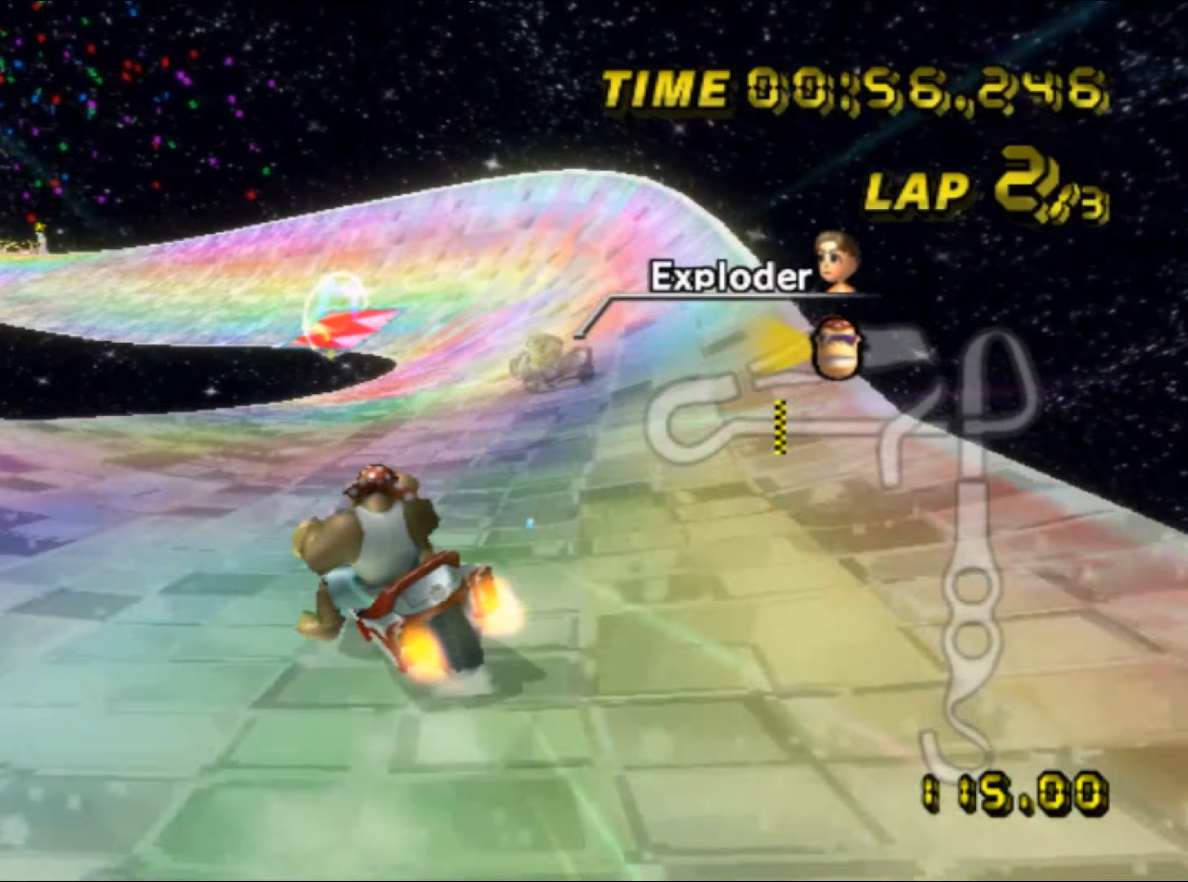
{"buttons": ["A"], "left_stick": "up-left", "events": [[67, "left_stick", "up-left"], [500, "R1", "up"]]}
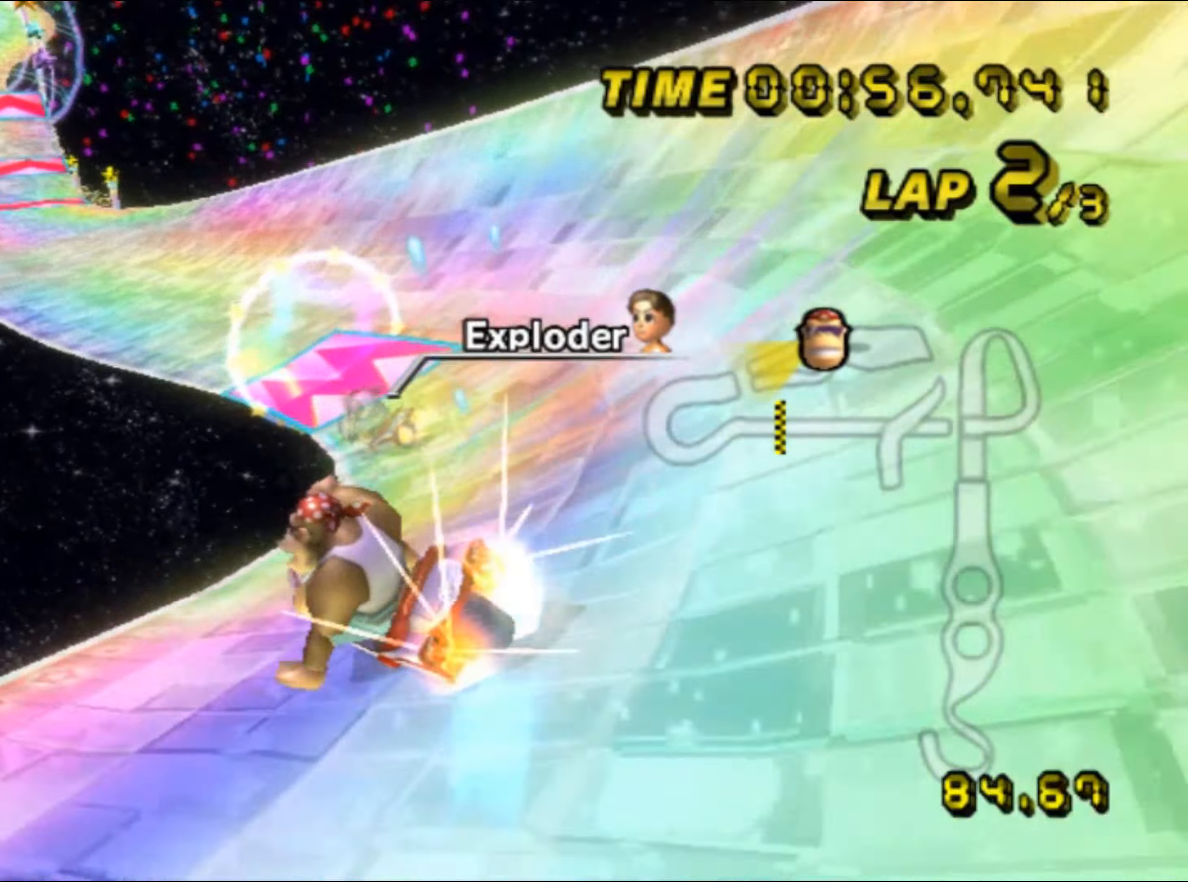
{"buttons": ["A"], "left_stick": "right", "events": [[67, "left_stick", "left"], [317, "left_stick", "right"]]}
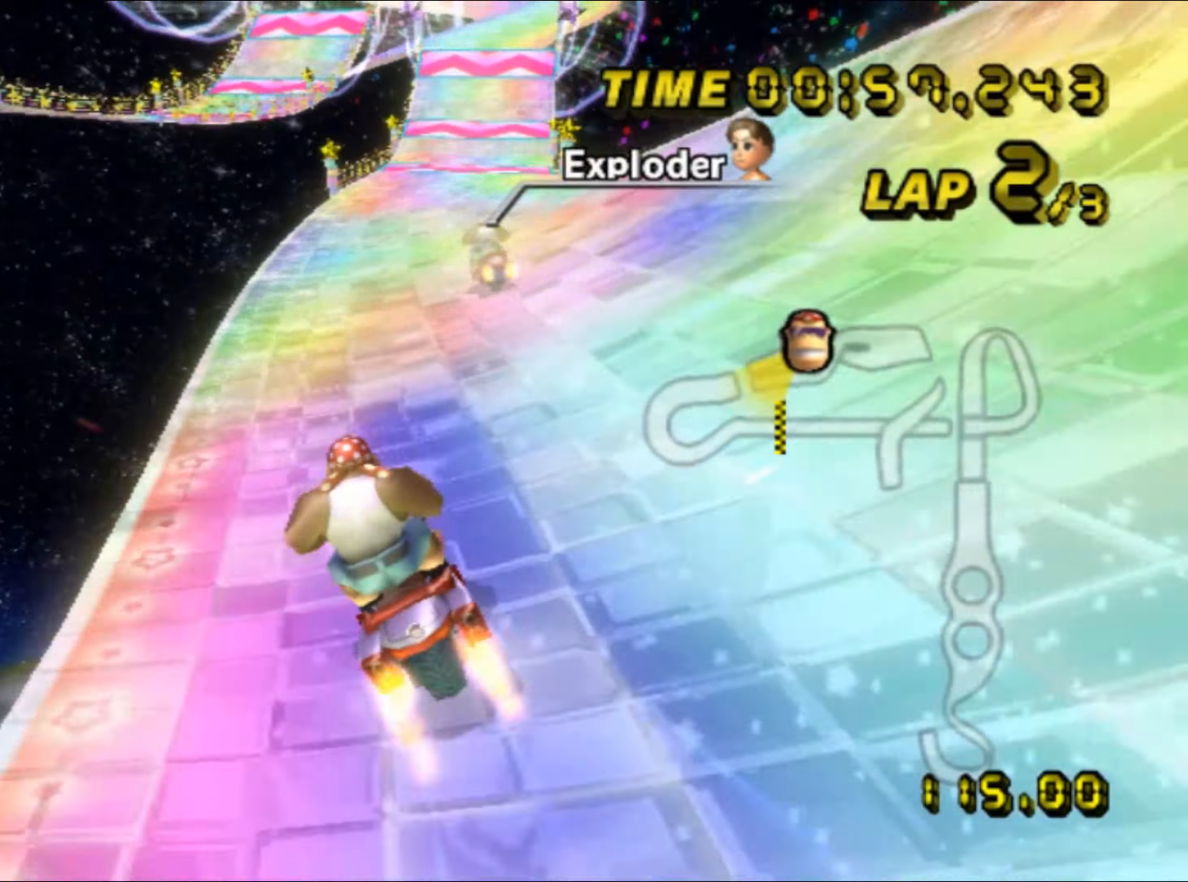
{"buttons": ["A"], "left_stick": "center", "events": [[384, "DPAD_UP", "down"], [400, "DPAD_UP", "up"], [434, "left_stick", "center"]]}
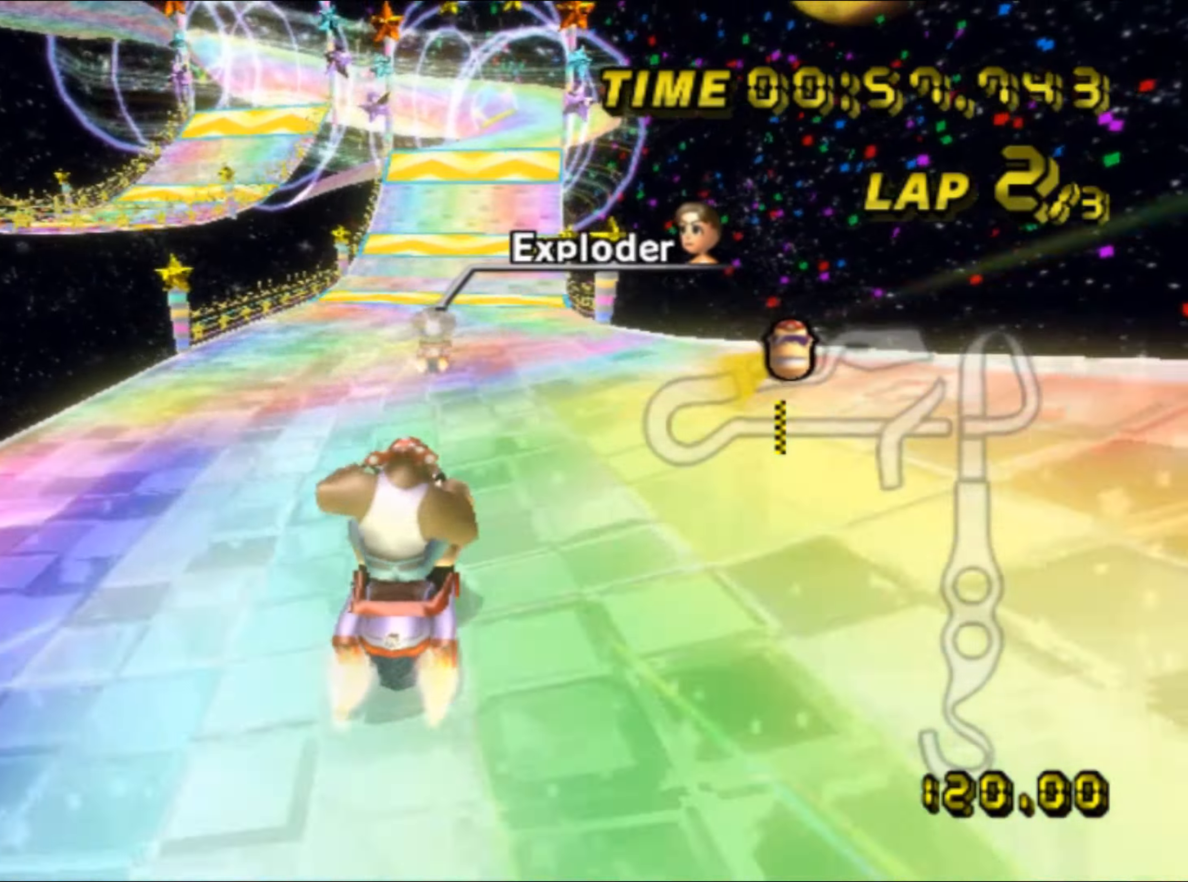
{"buttons": ["A"], "left_stick": "center", "events": []}